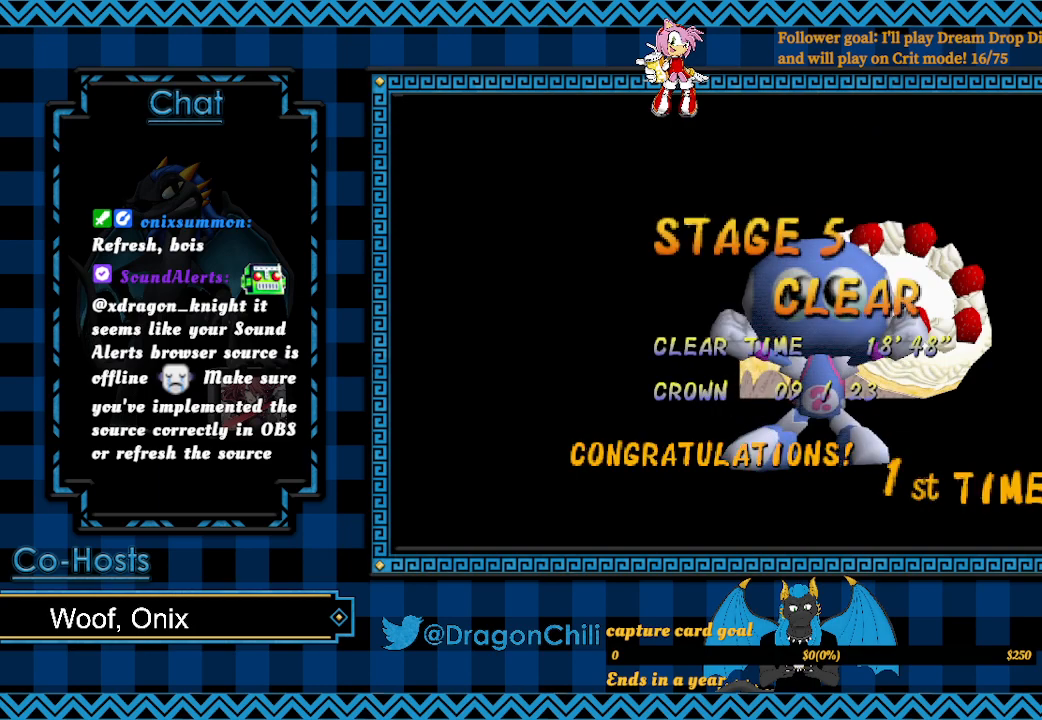
Gameplay with a controller (PlayStation layout); each line is a JSON object with the inputs held at the frame after it. "events" lists button and stick changes between this image and that frame as [ms after this image, input, new state], when the widget could be followed in between.
{"buttons": [], "left_stick": "center", "right_stick": "center", "events": [[217, "CROSS", "down"], [467, "CROSS", "up"]]}
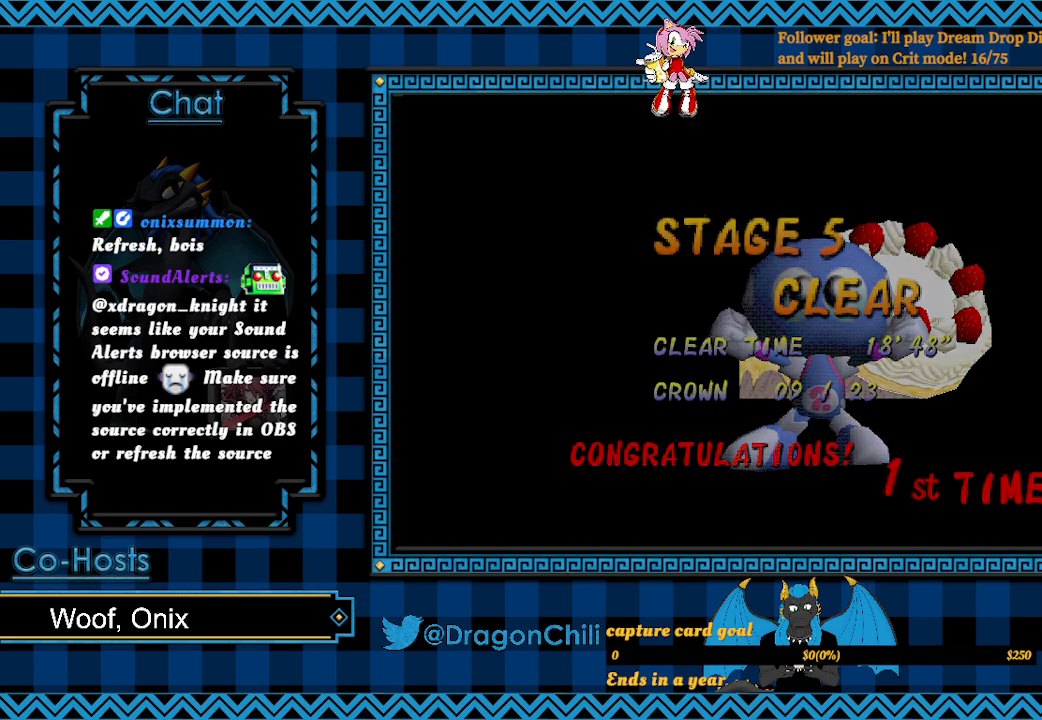
{"buttons": [], "left_stick": "center", "right_stick": "center", "events": []}
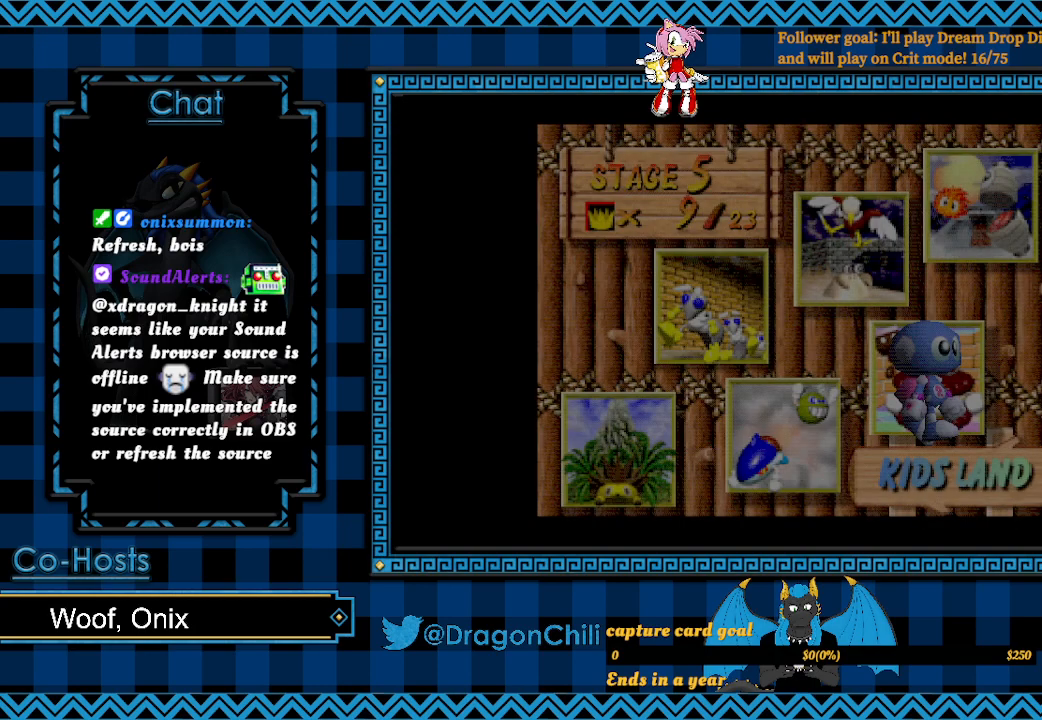
{"buttons": [], "left_stick": "center", "right_stick": "center", "events": []}
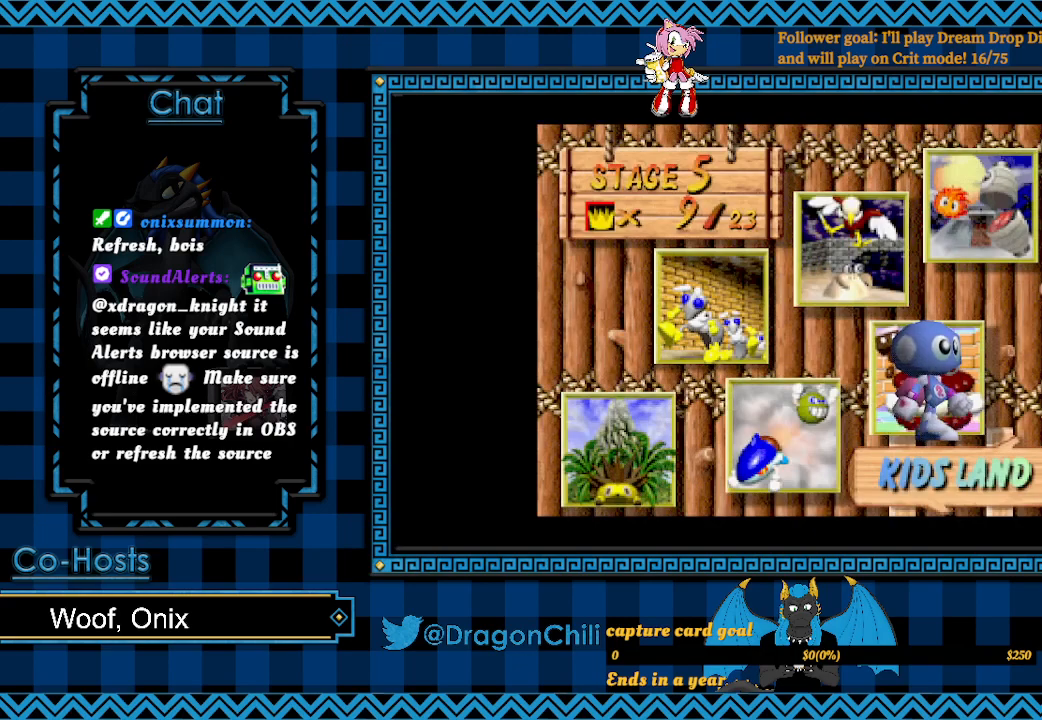
{"buttons": [], "left_stick": "center", "right_stick": "center", "events": []}
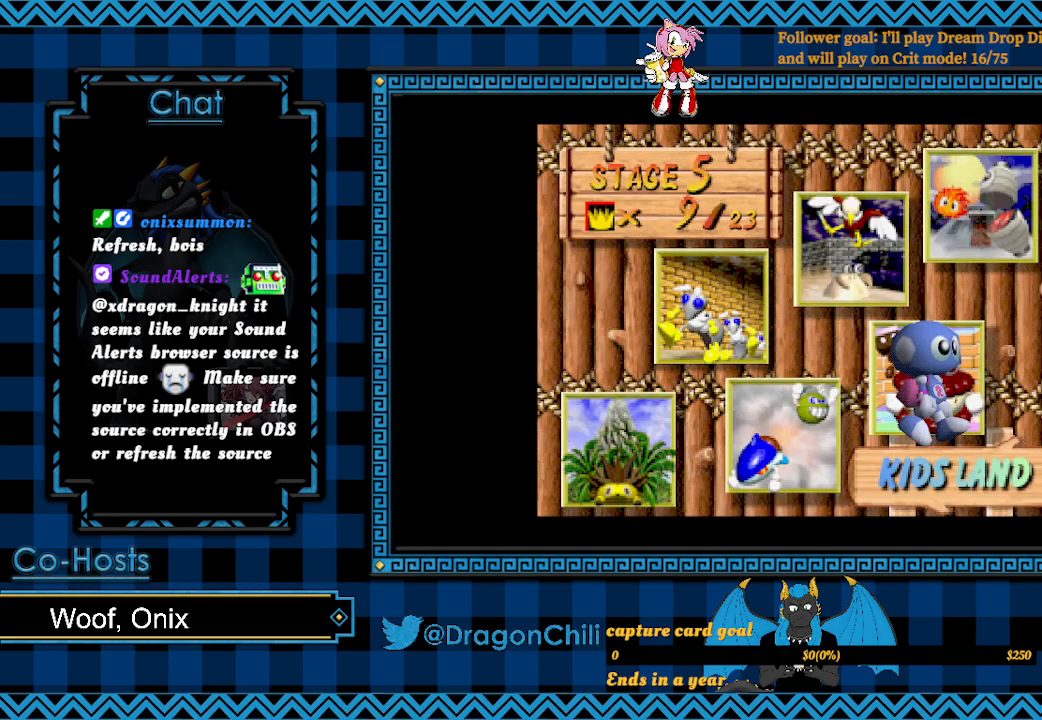
{"buttons": [], "left_stick": "left", "right_stick": "center", "events": [[217, "left_stick", "left"], [367, "left_stick", "center"], [467, "left_stick", "left"]]}
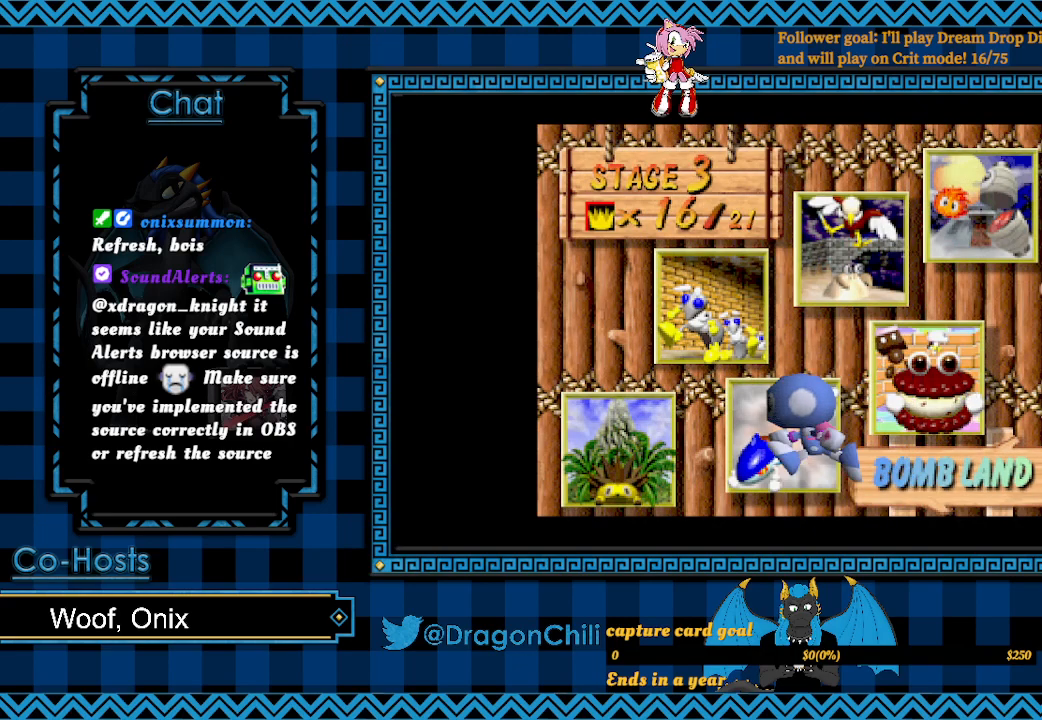
{"buttons": [], "left_stick": "up", "right_stick": "center", "events": [[117, "left_stick", "center"], [367, "left_stick", "up"]]}
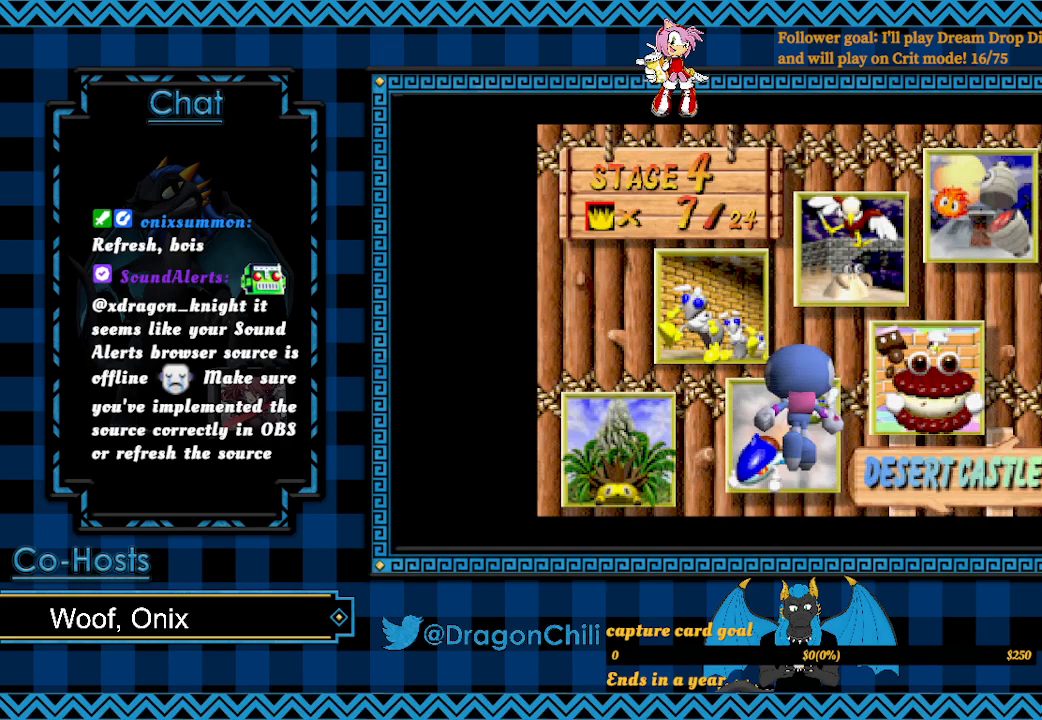
{"buttons": [], "left_stick": "center", "right_stick": "center", "events": [[67, "left_stick", "center"], [367, "left_stick", "left"], [467, "left_stick", "center"]]}
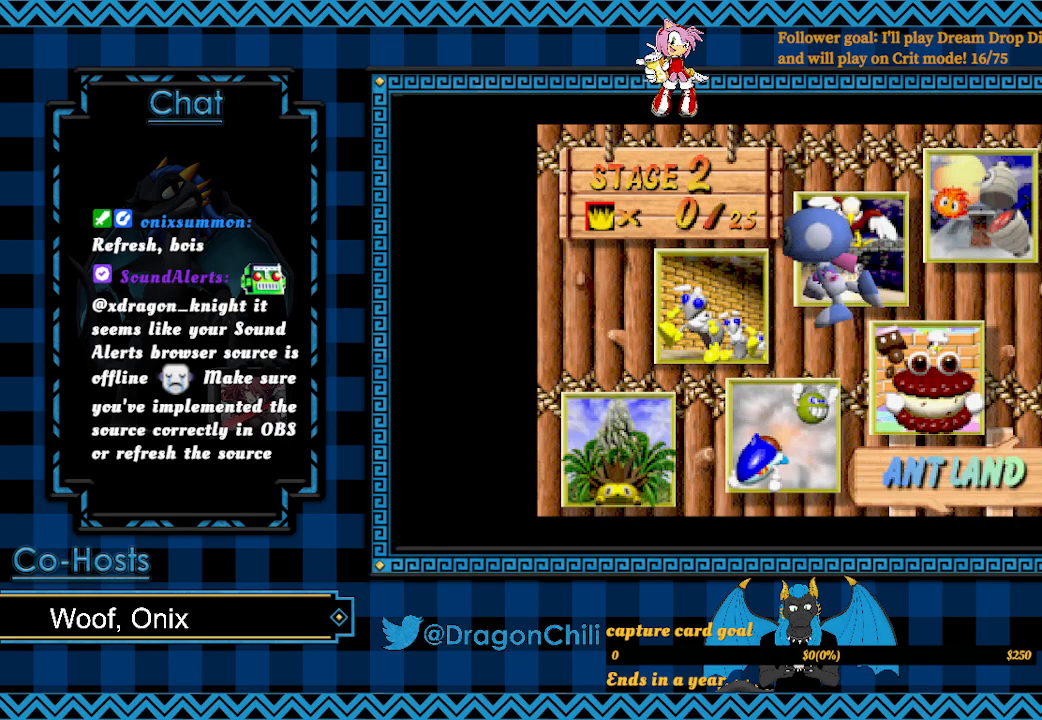
{"buttons": [], "left_stick": "center", "right_stick": "center", "events": []}
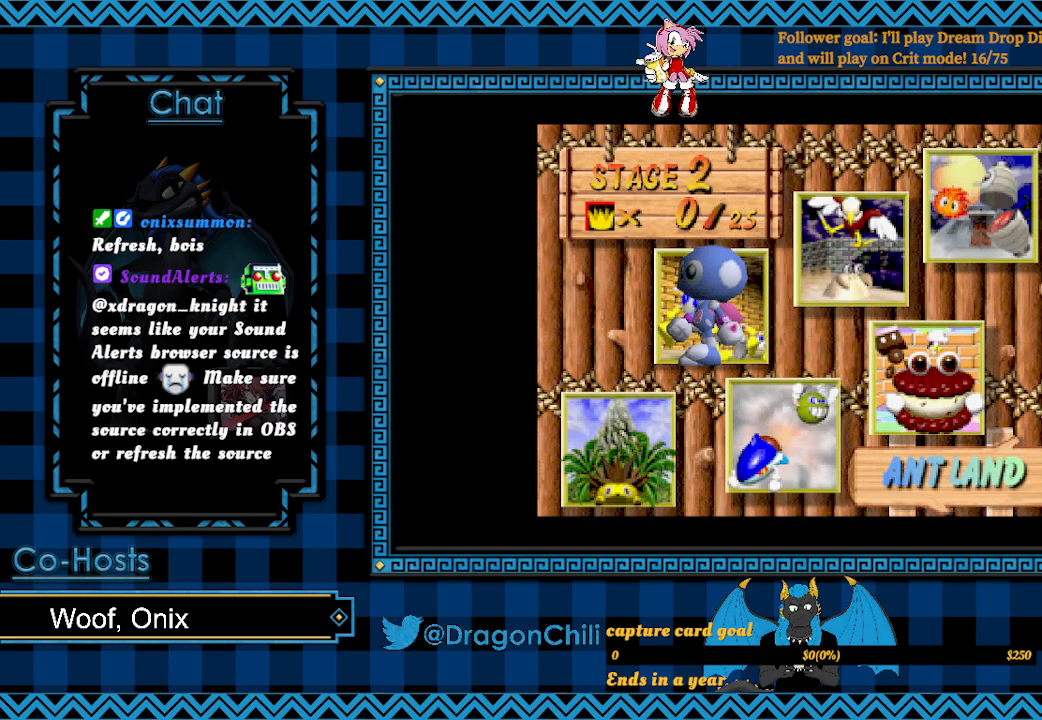
{"buttons": [], "left_stick": "center", "right_stick": "center", "events": [[217, "left_stick", "right"], [417, "left_stick", "center"]]}
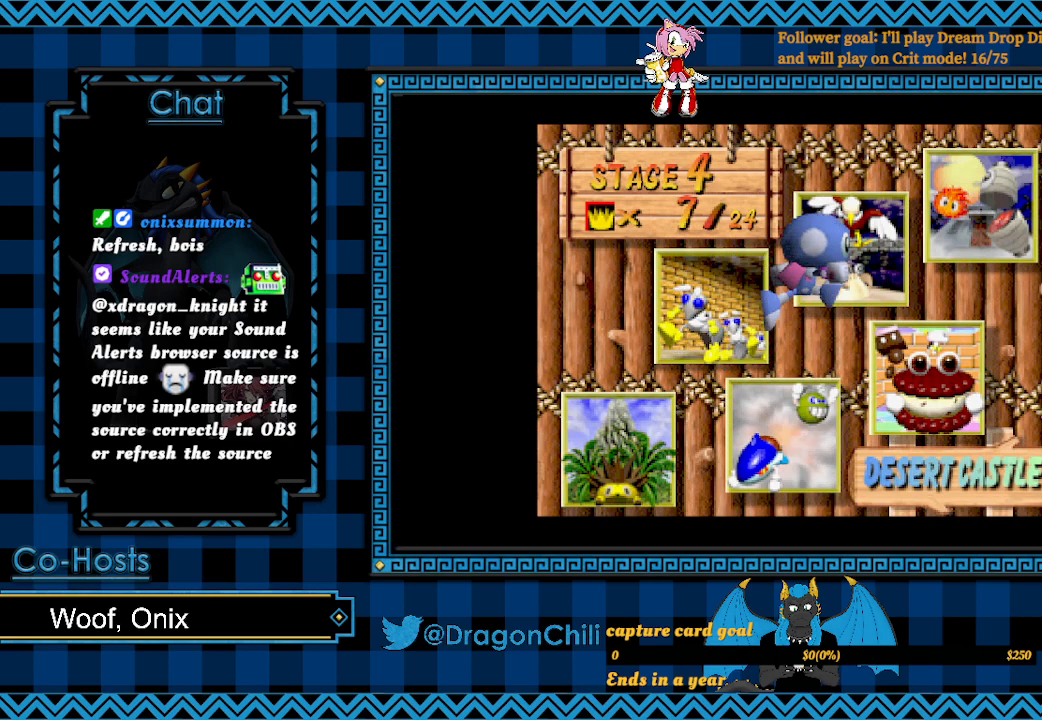
{"buttons": [], "left_stick": "center", "right_stick": "center", "events": [[117, "left_stick", "right"], [317, "left_stick", "center"]]}
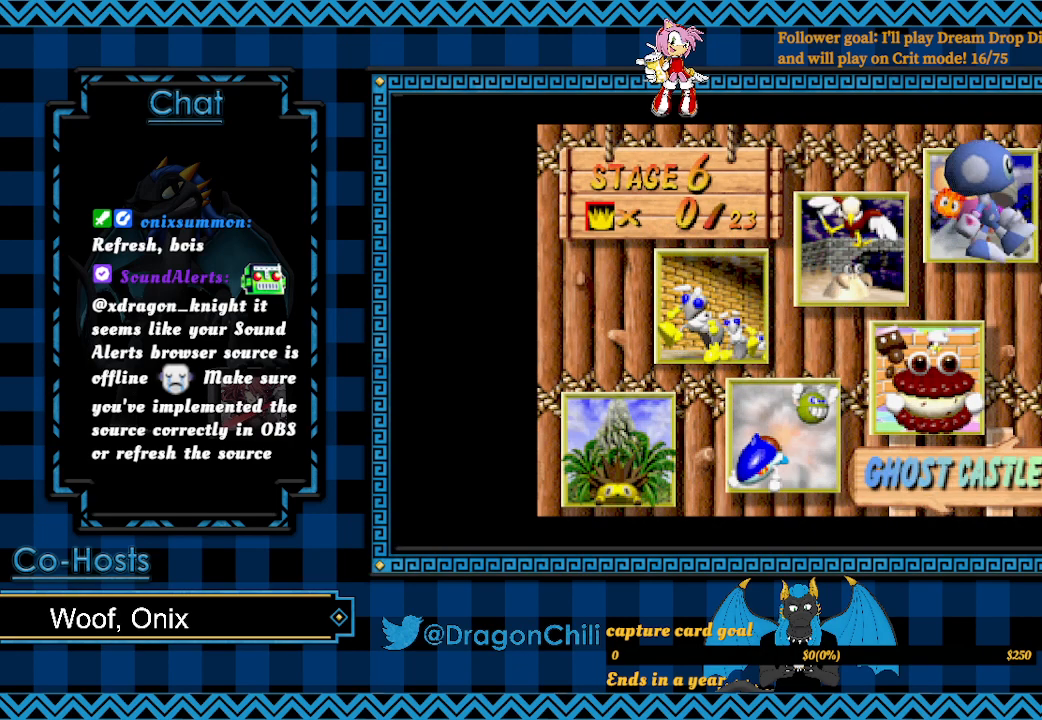
{"buttons": ["CROSS"], "left_stick": "center", "right_stick": "center", "events": [[467, "CROSS", "down"]]}
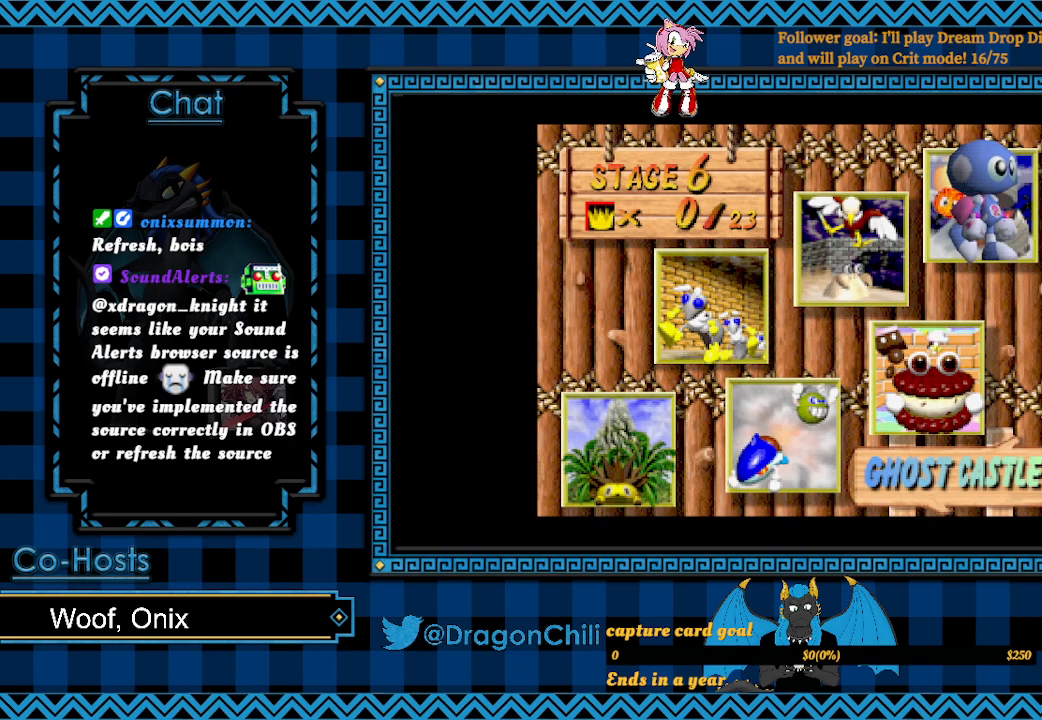
{"buttons": [], "left_stick": "center", "right_stick": "center", "events": [[317, "CROSS", "up"]]}